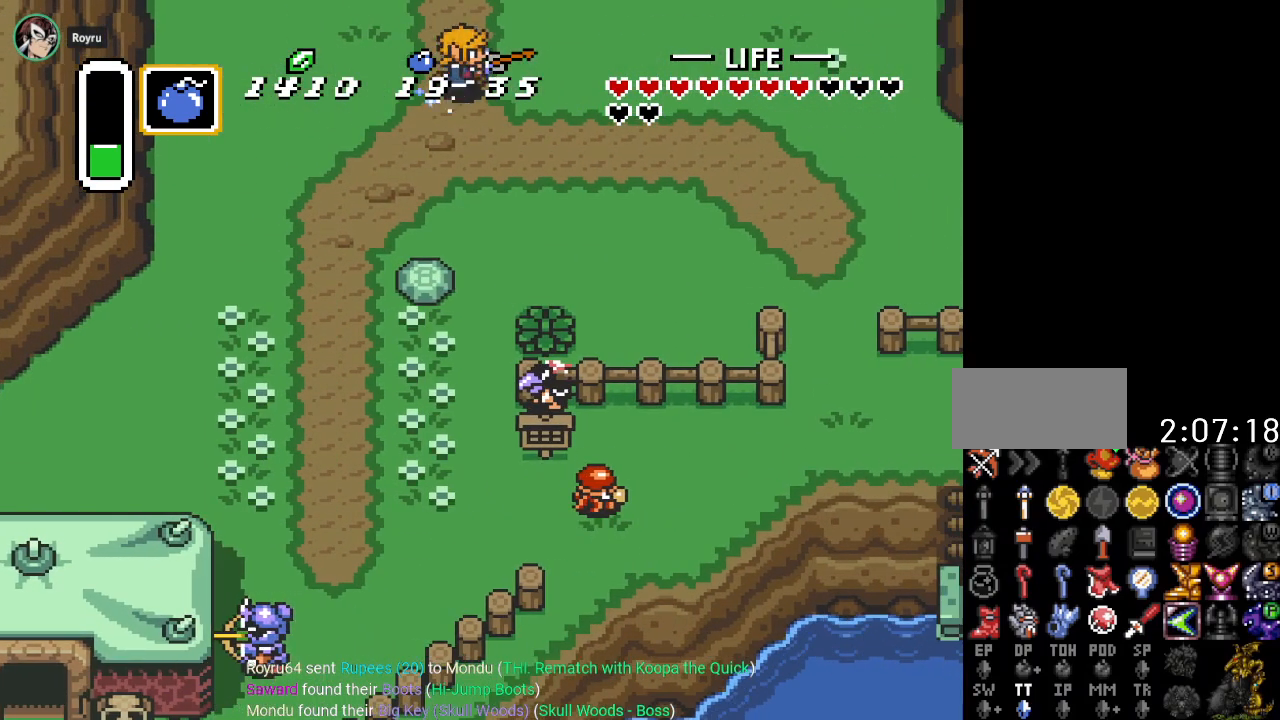
Gameplay with a controller (Nintendo layout); each line is a JSON object with the inputs held at the frame after it. "events" lists button and stick changes between this image and that frame as [ms after this image, input, new state], when the widget could be followed in between. Not read: L3 R3.
{"buttons": ["A"], "events": [[133, "DPAD_RIGHT", "up"]]}
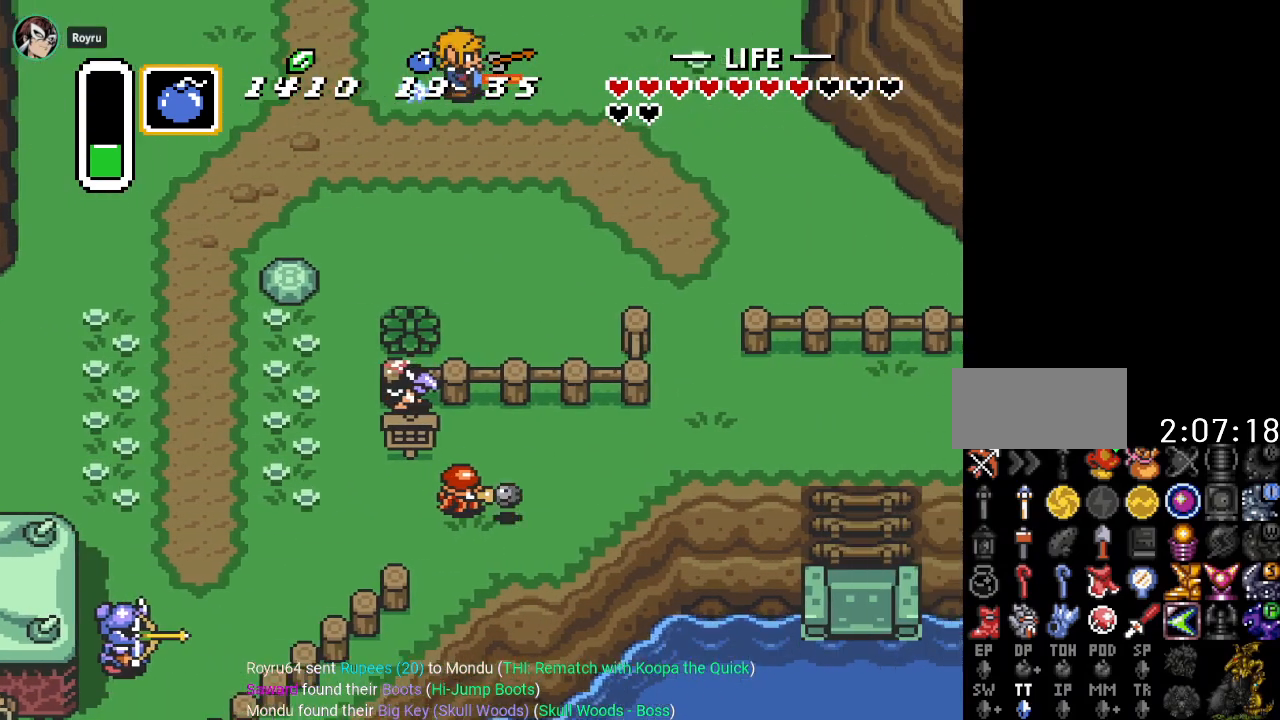
{"buttons": ["A", "DPAD_DOWN"], "events": [[167, "A", "up"], [267, "DPAD_DOWN", "down"], [301, "A", "down"]]}
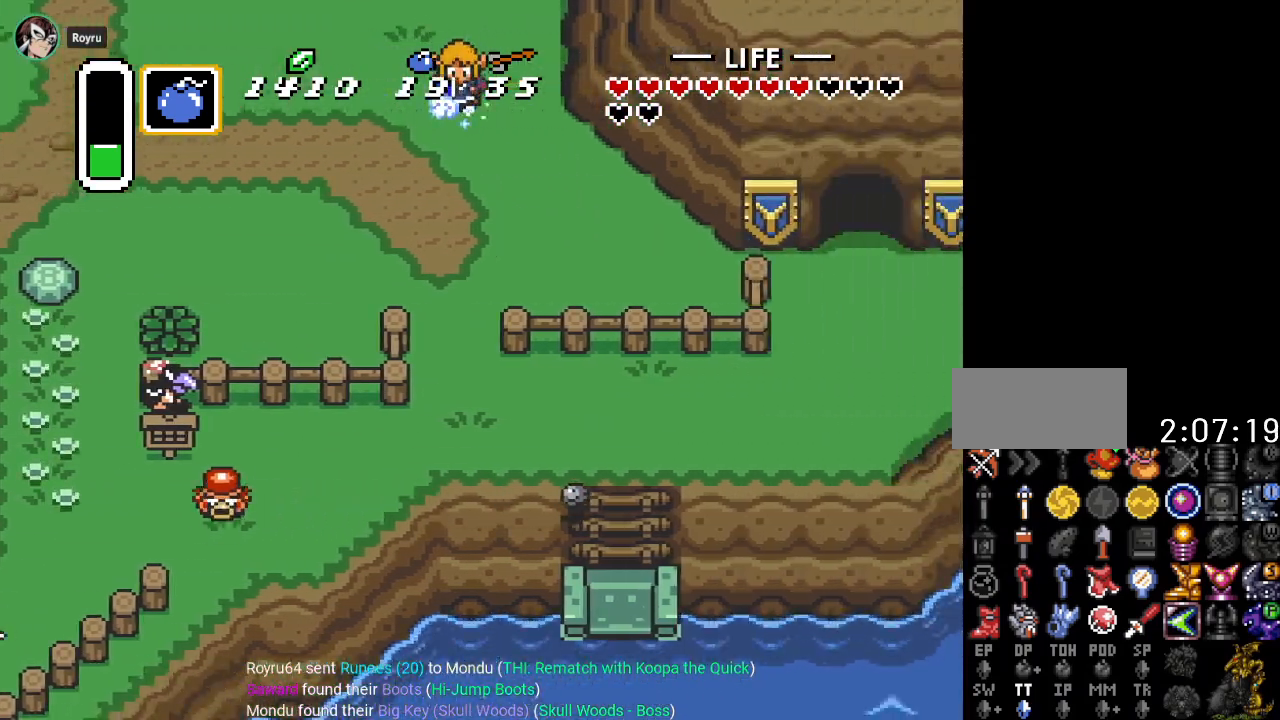
{"buttons": ["A", "DPAD_DOWN"], "events": []}
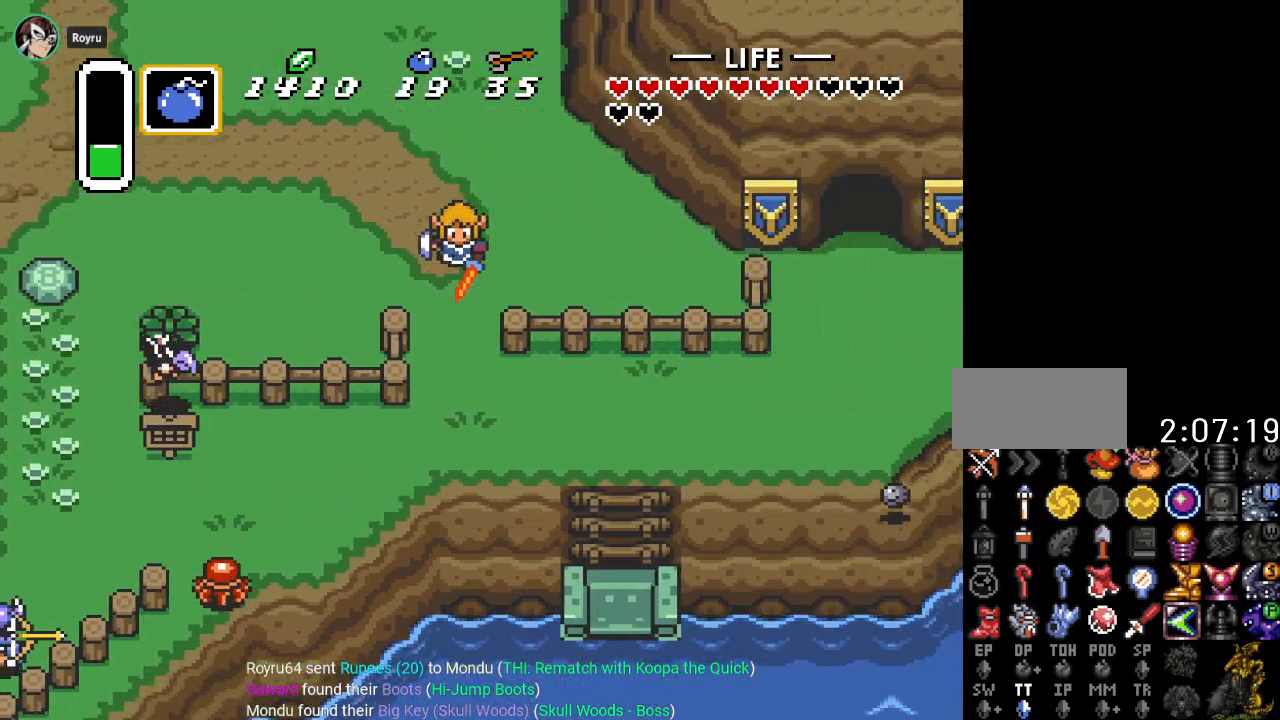
{"buttons": ["A"], "events": [[351, "DPAD_DOWN", "up"]]}
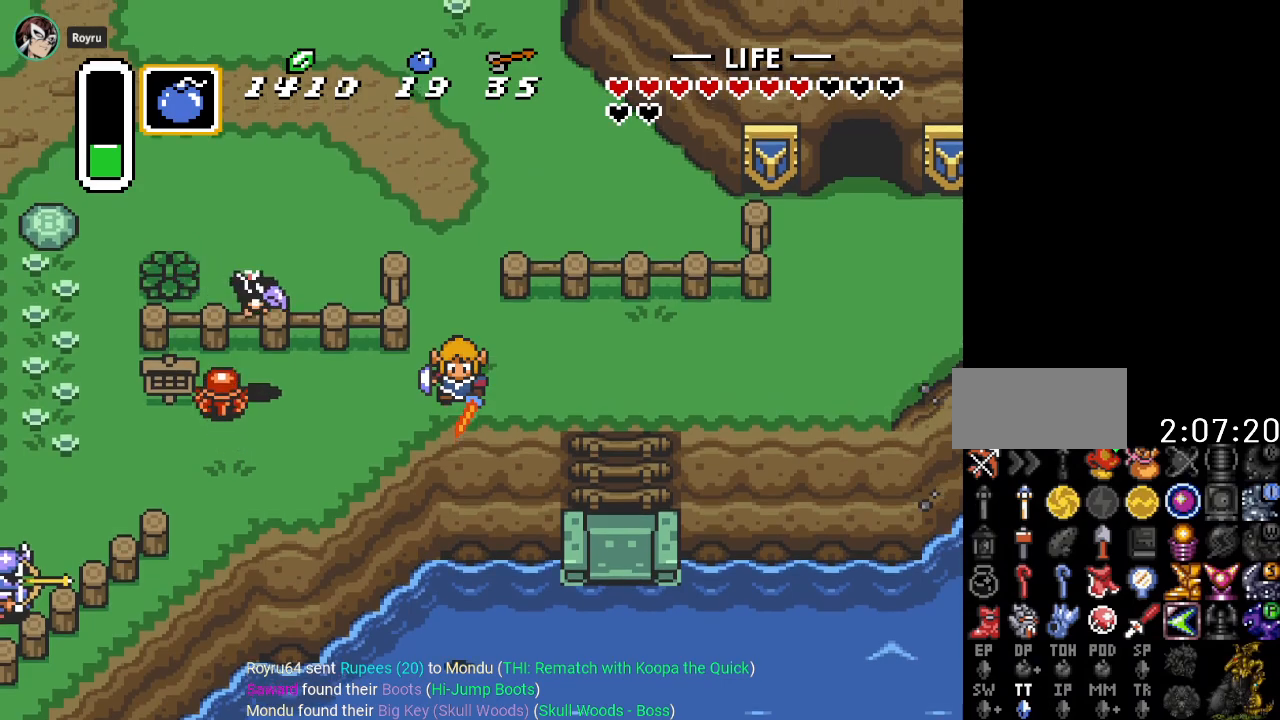
{"buttons": ["DPAD_RIGHT"], "events": [[234, "A", "up"], [450, "DPAD_RIGHT", "down"]]}
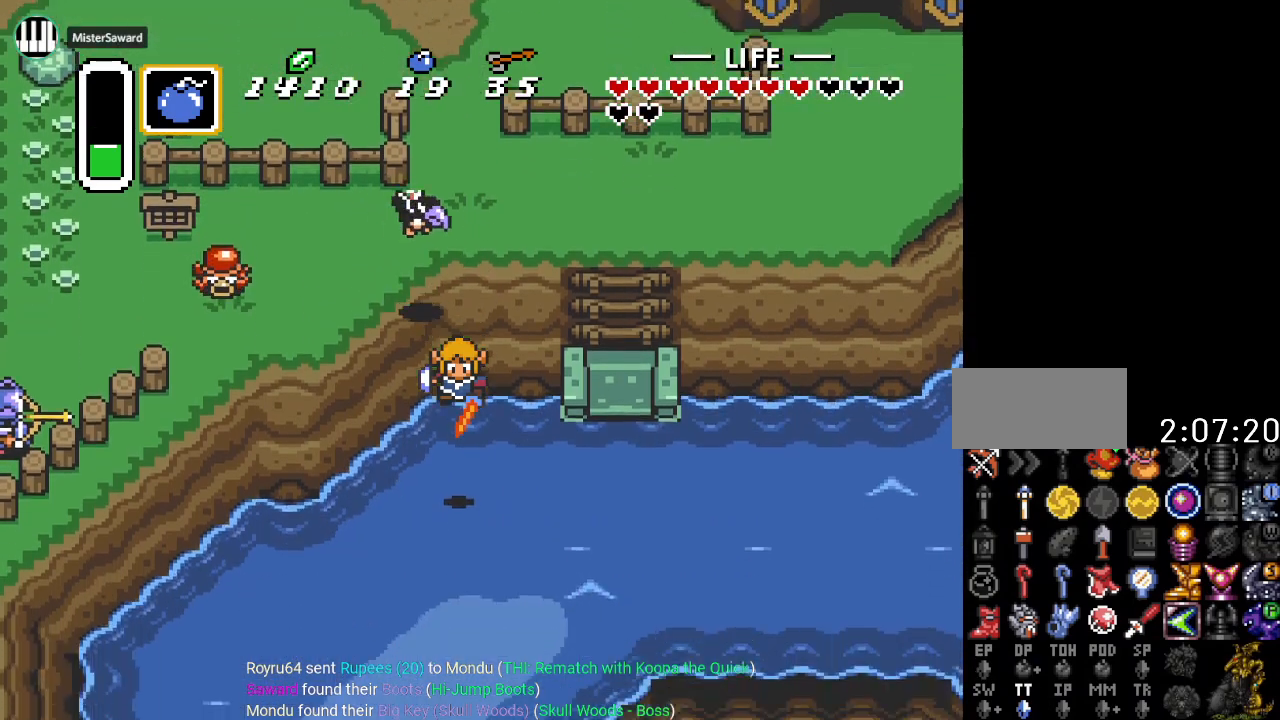
{"buttons": ["DPAD_RIGHT"], "events": [[267, "A", "down"], [451, "A", "up"]]}
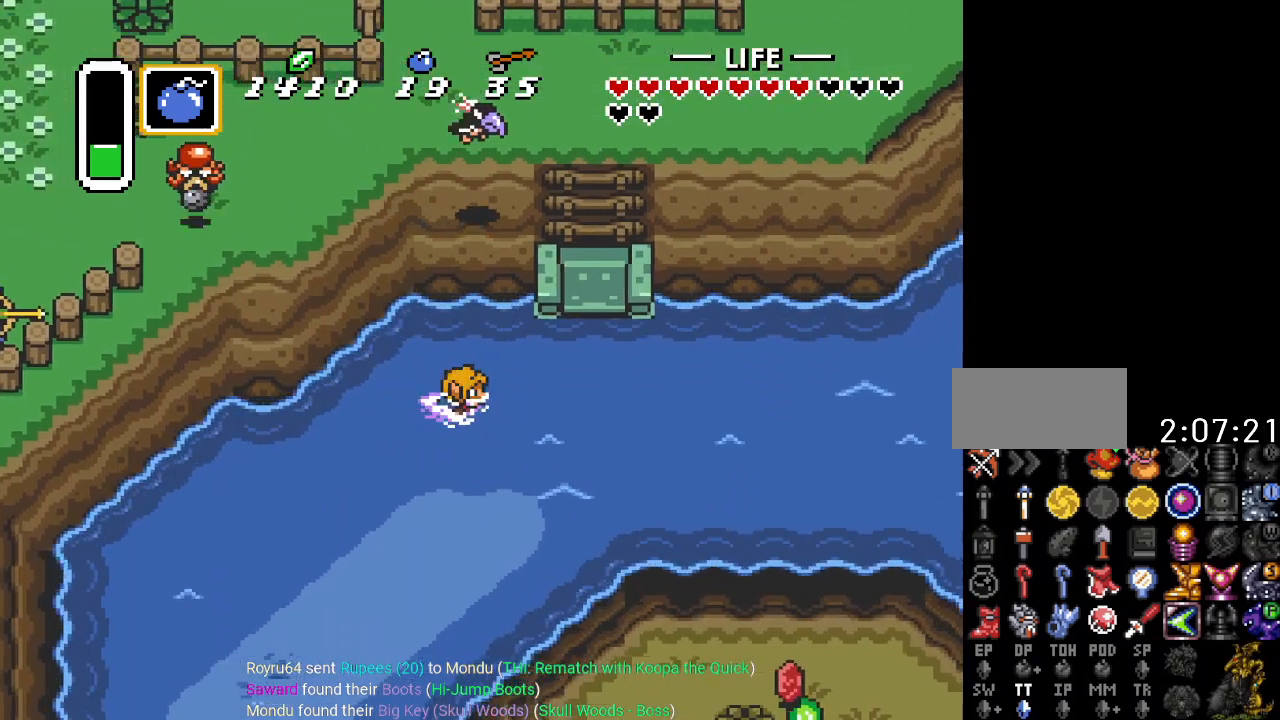
{"buttons": ["DPAD_RIGHT"], "events": [[384, "A", "down"], [500, "A", "up"]]}
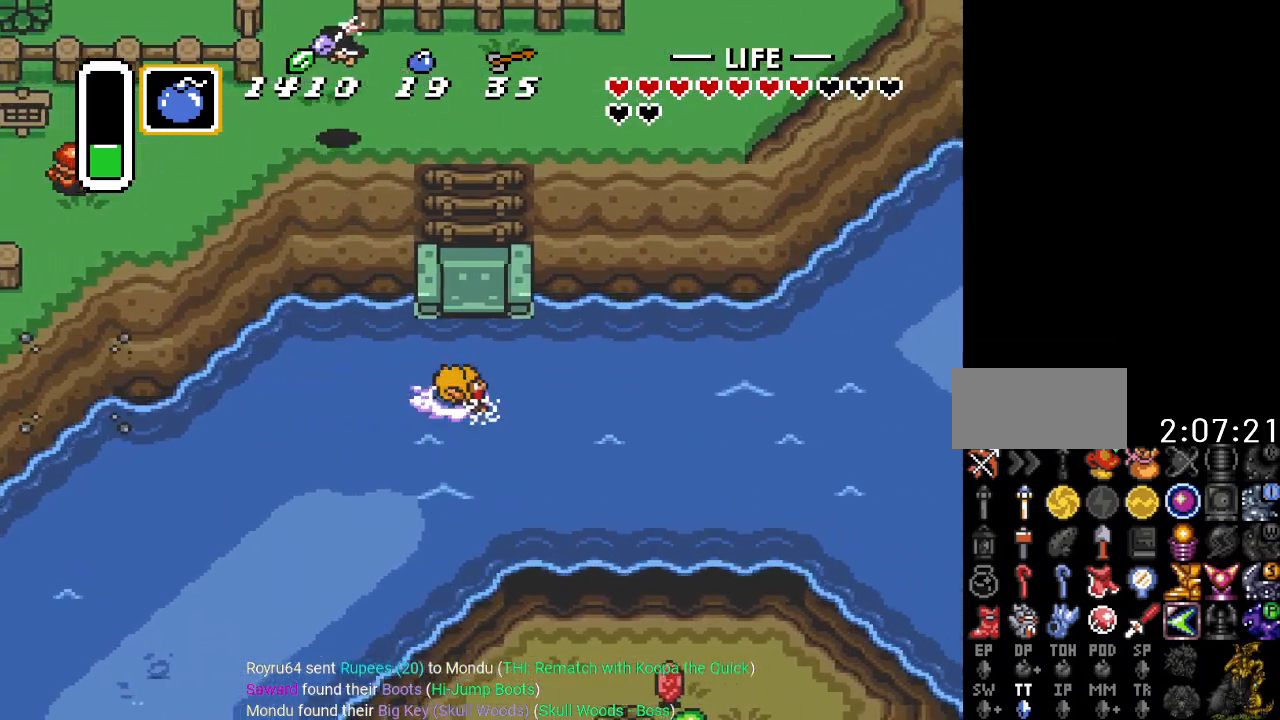
{"buttons": ["A", "DPAD_RIGHT"], "events": [[451, "A", "down"]]}
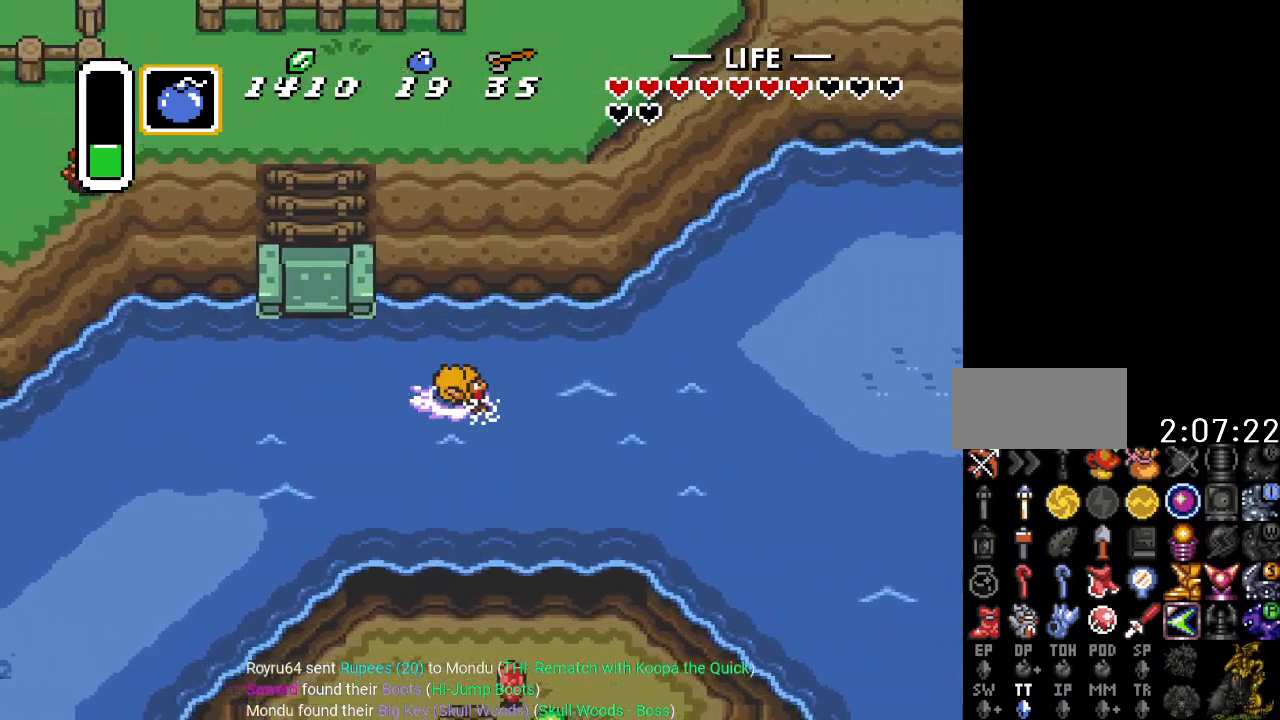
{"buttons": ["DPAD_RIGHT"], "events": [[83, "A", "up"]]}
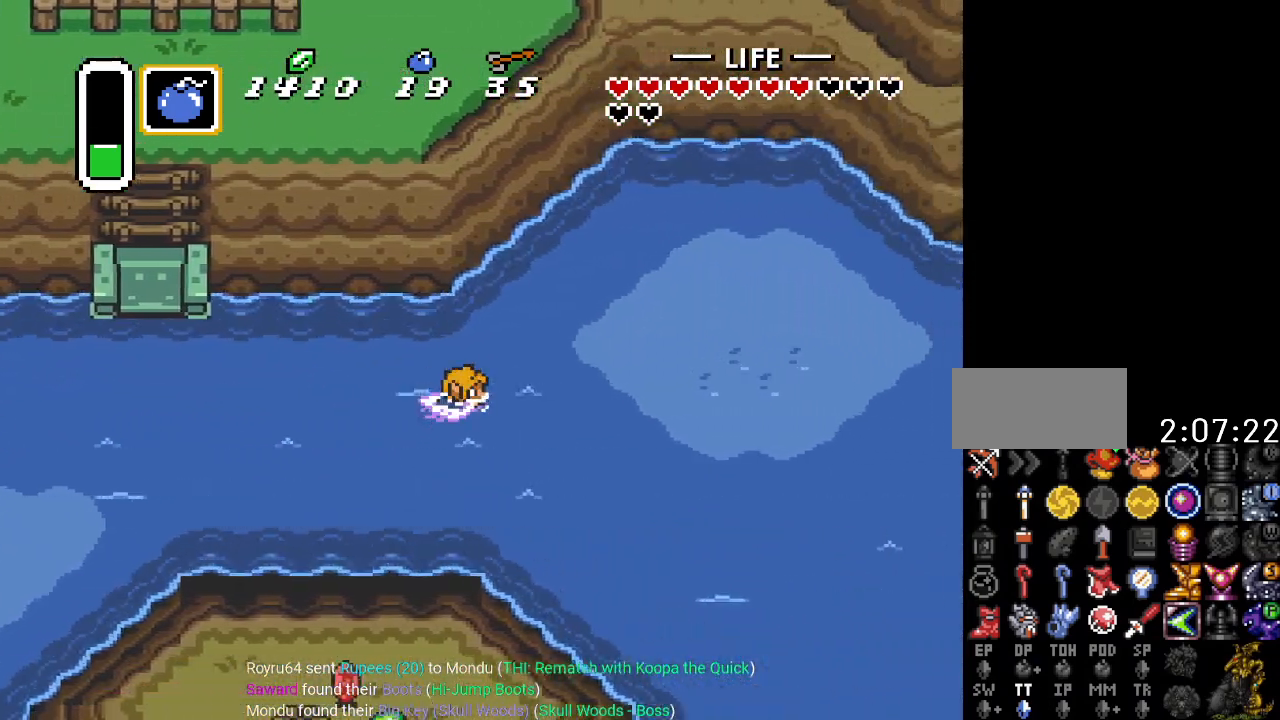
{"buttons": ["DPAD_RIGHT"], "events": [[34, "A", "down"], [167, "A", "up"]]}
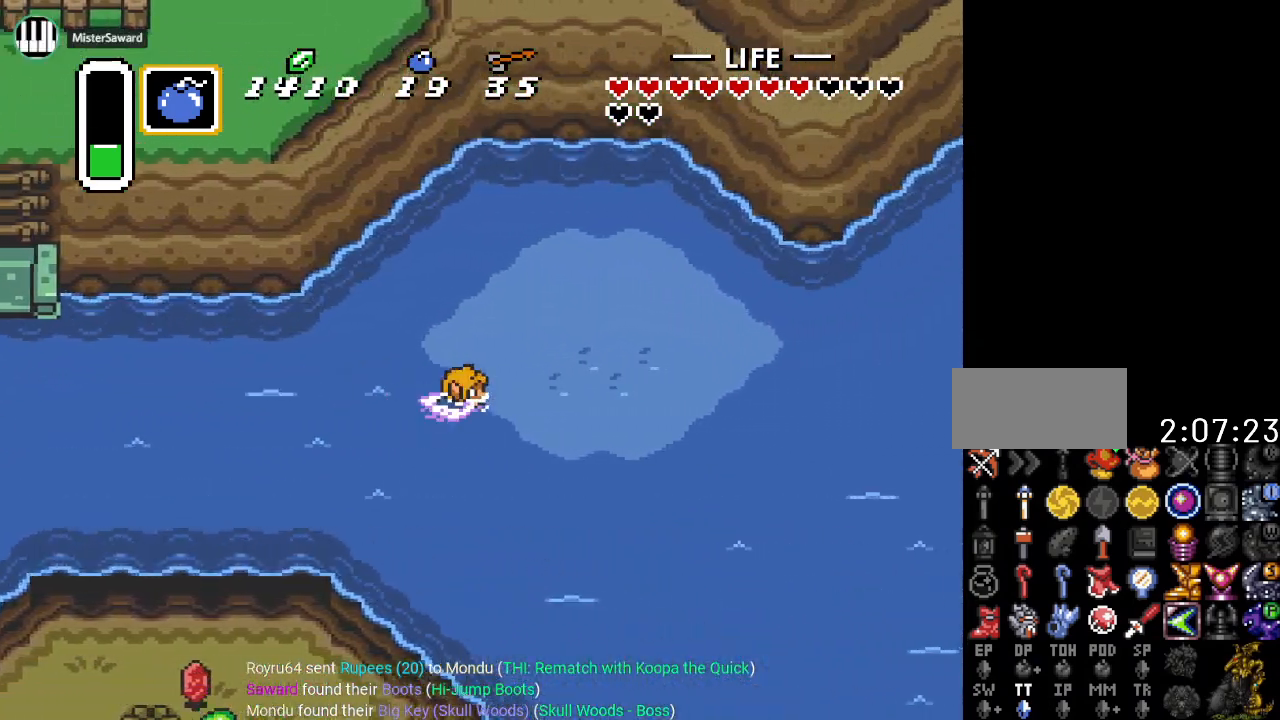
{"buttons": ["A", "DPAD_RIGHT"], "events": [[67, "DPAD_UP", "down"], [384, "A", "down"], [384, "DPAD_UP", "up"]]}
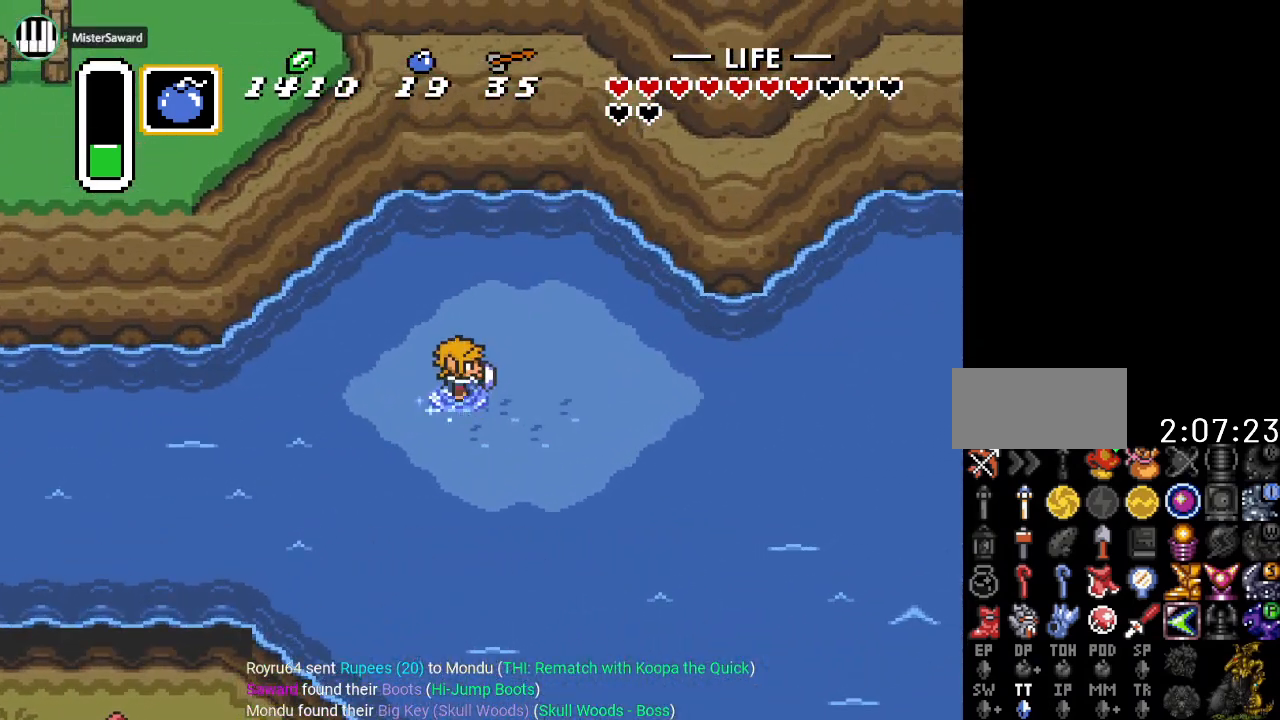
{"buttons": ["A", "DPAD_RIGHT"], "events": []}
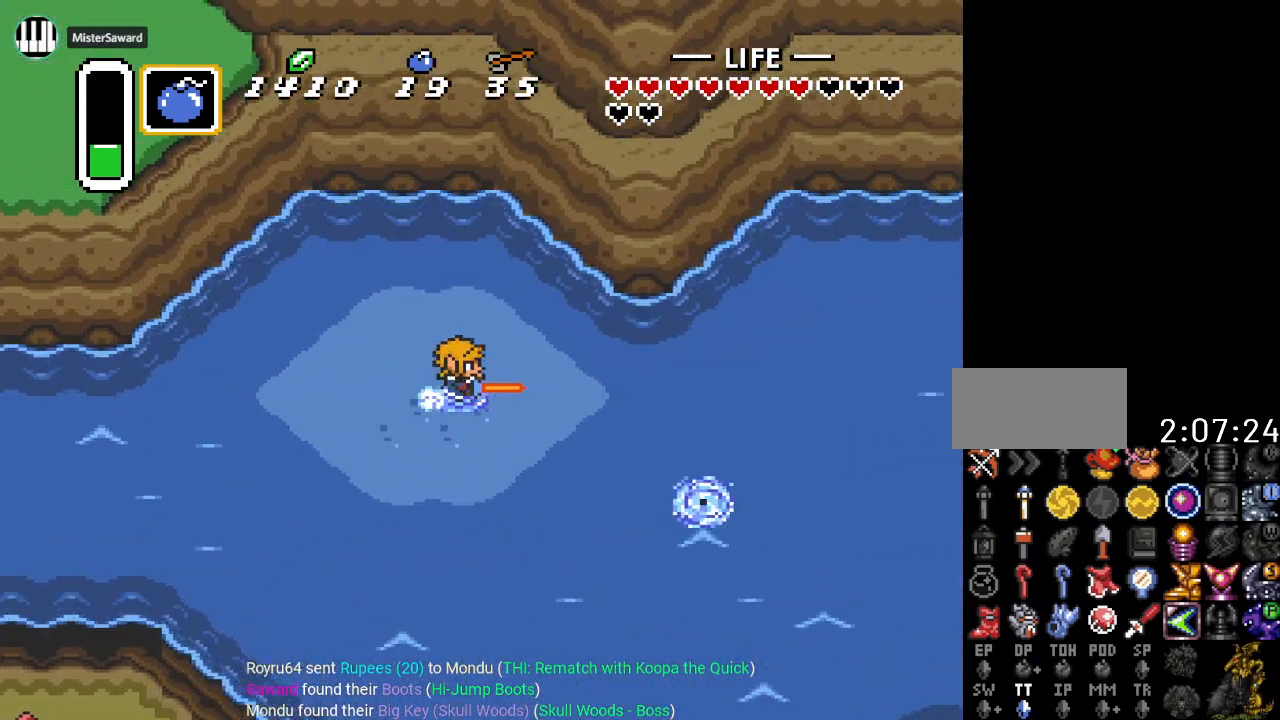
{"buttons": ["A", "DPAD_RIGHT"], "events": [[317, "A", "up"], [450, "A", "down"]]}
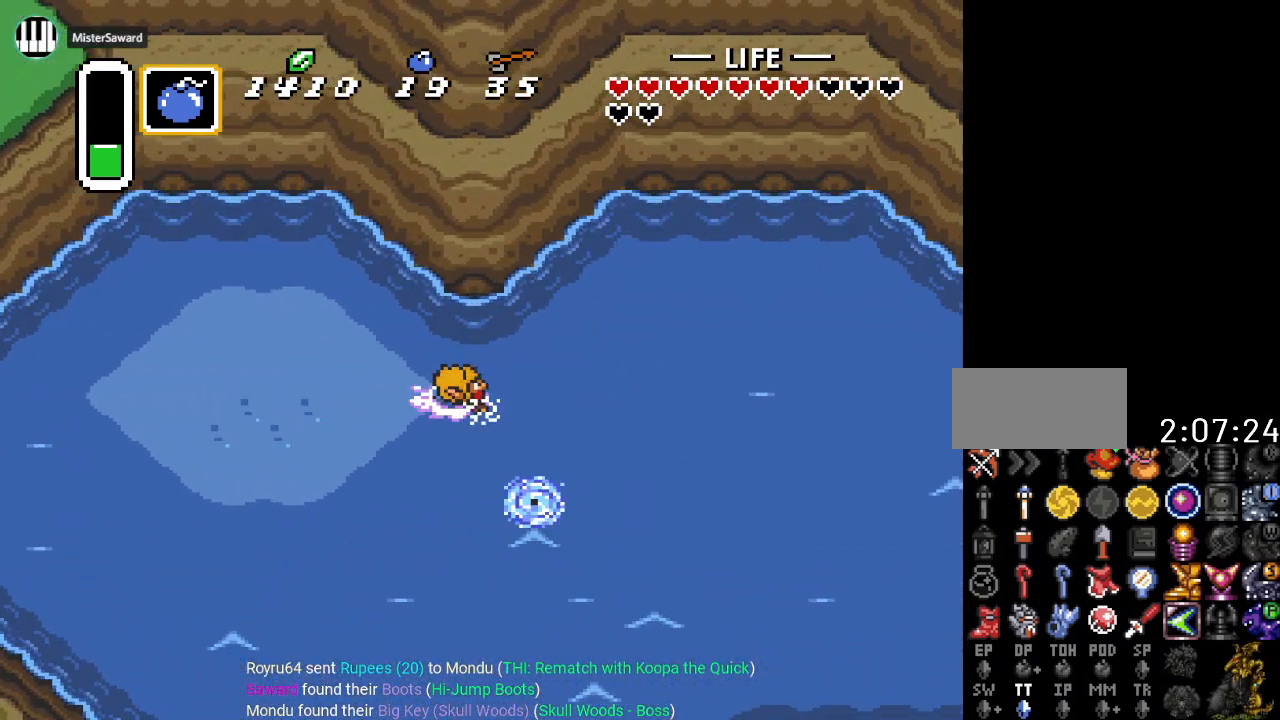
{"buttons": ["A", "DPAD_RIGHT"], "events": [[67, "A", "up"], [451, "A", "down"]]}
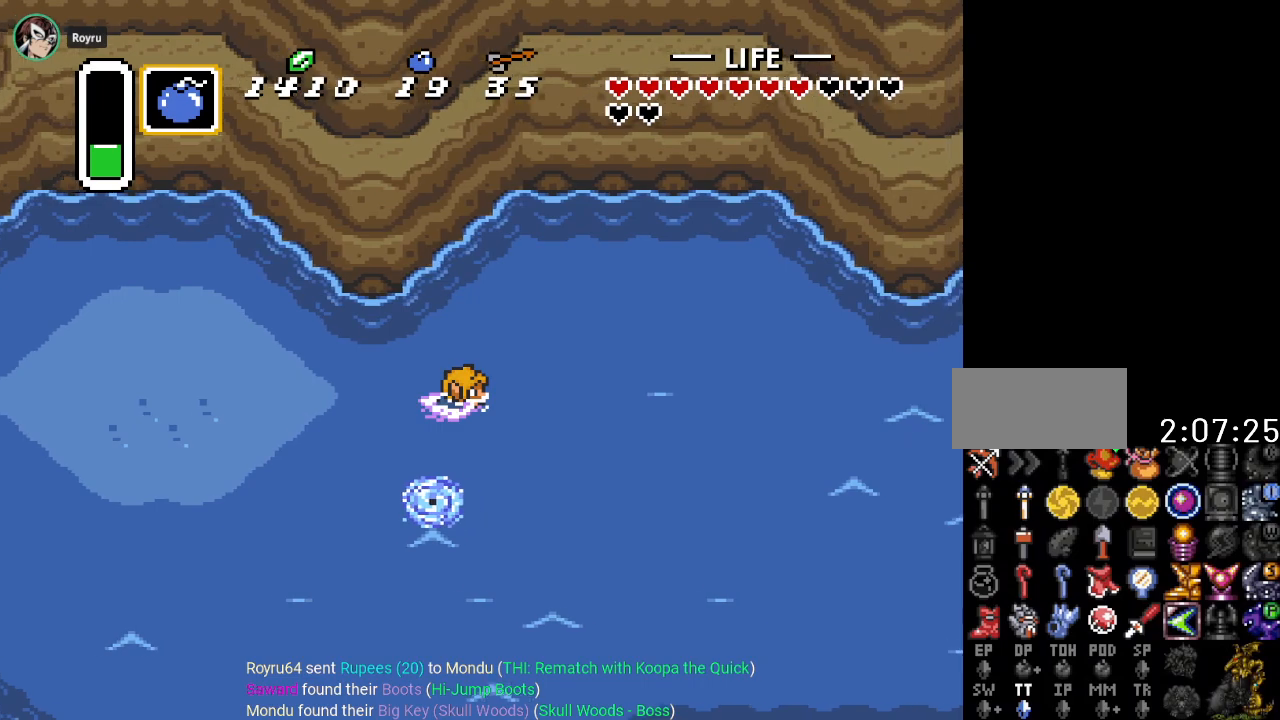
{"buttons": ["A", "DPAD_RIGHT"], "events": [[100, "A", "up"], [384, "A", "down"]]}
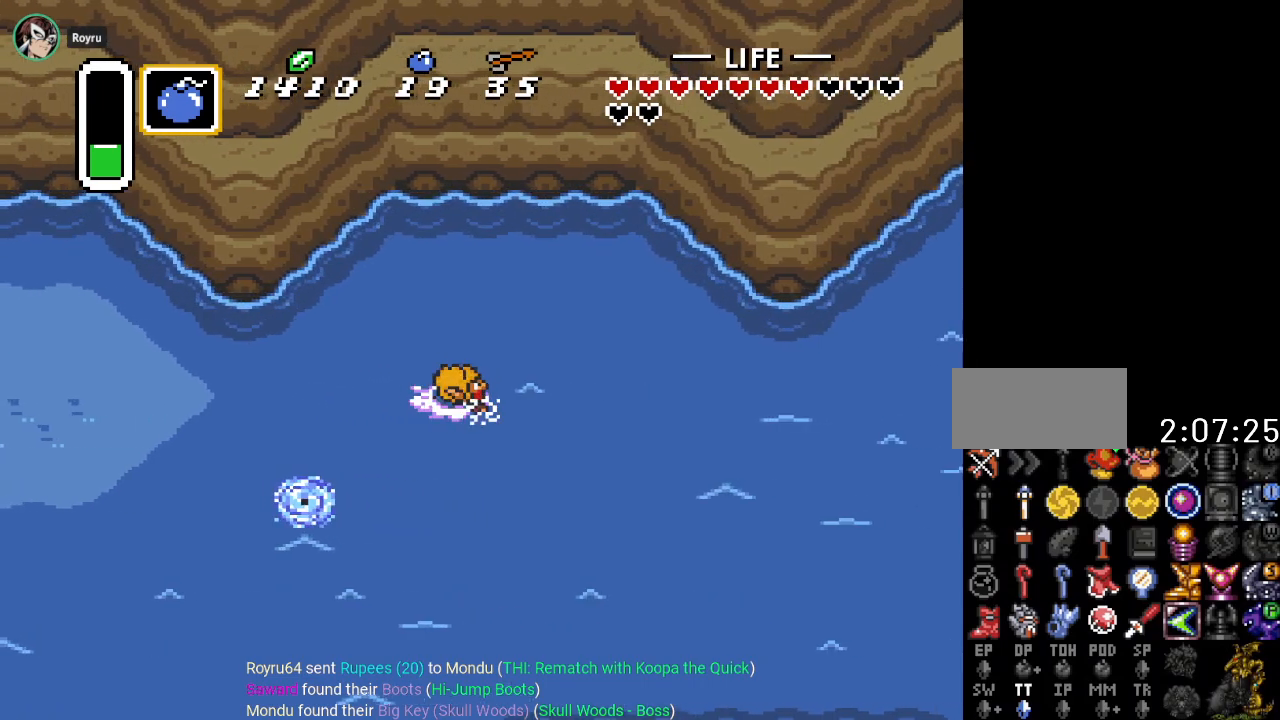
{"buttons": ["A", "DPAD_RIGHT"], "events": [[67, "A", "up"], [484, "A", "down"]]}
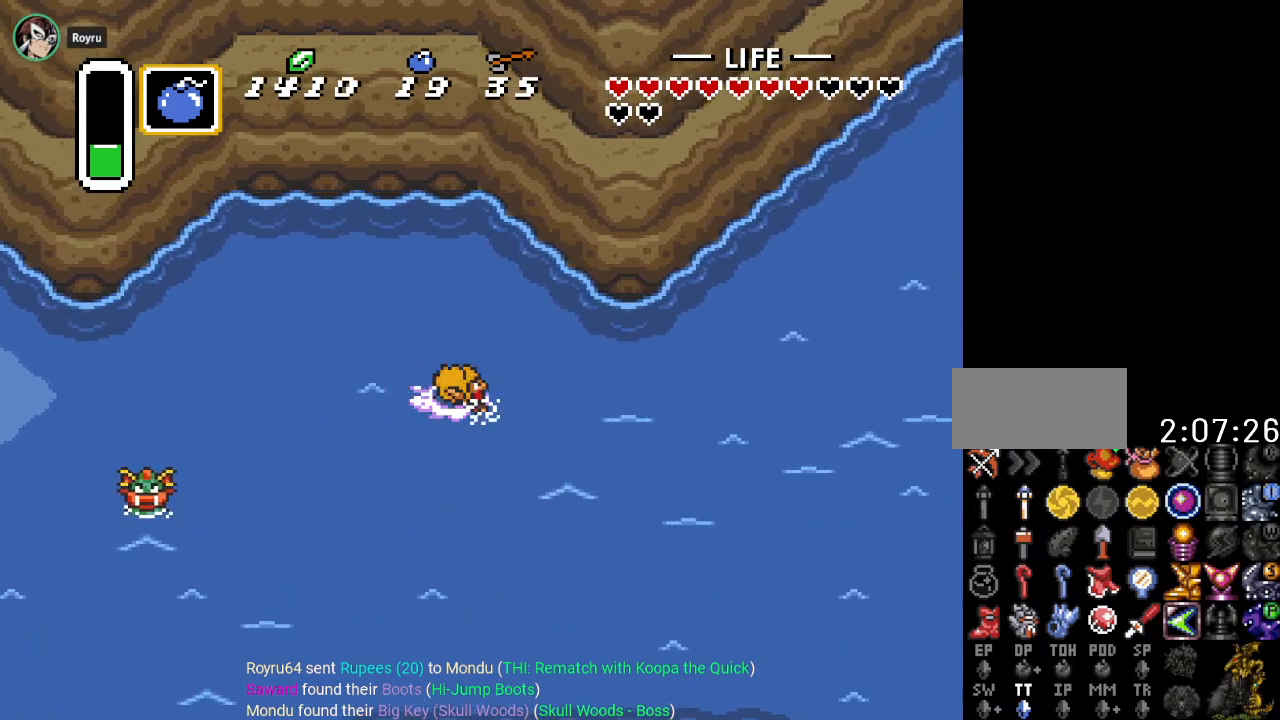
{"buttons": ["DPAD_UP", "DPAD_RIGHT"], "events": [[100, "A", "up"], [500, "DPAD_UP", "down"]]}
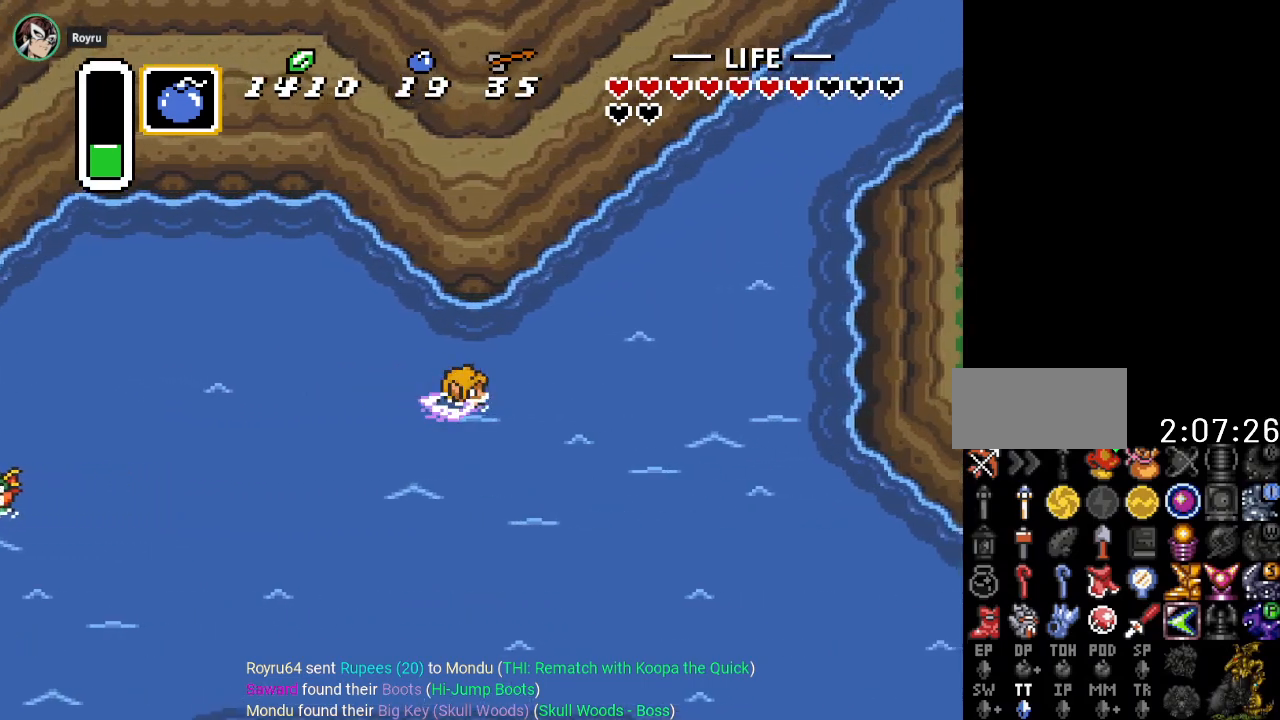
{"buttons": ["DPAD_UP", "DPAD_RIGHT"], "events": [[101, "A", "down"], [217, "A", "up"]]}
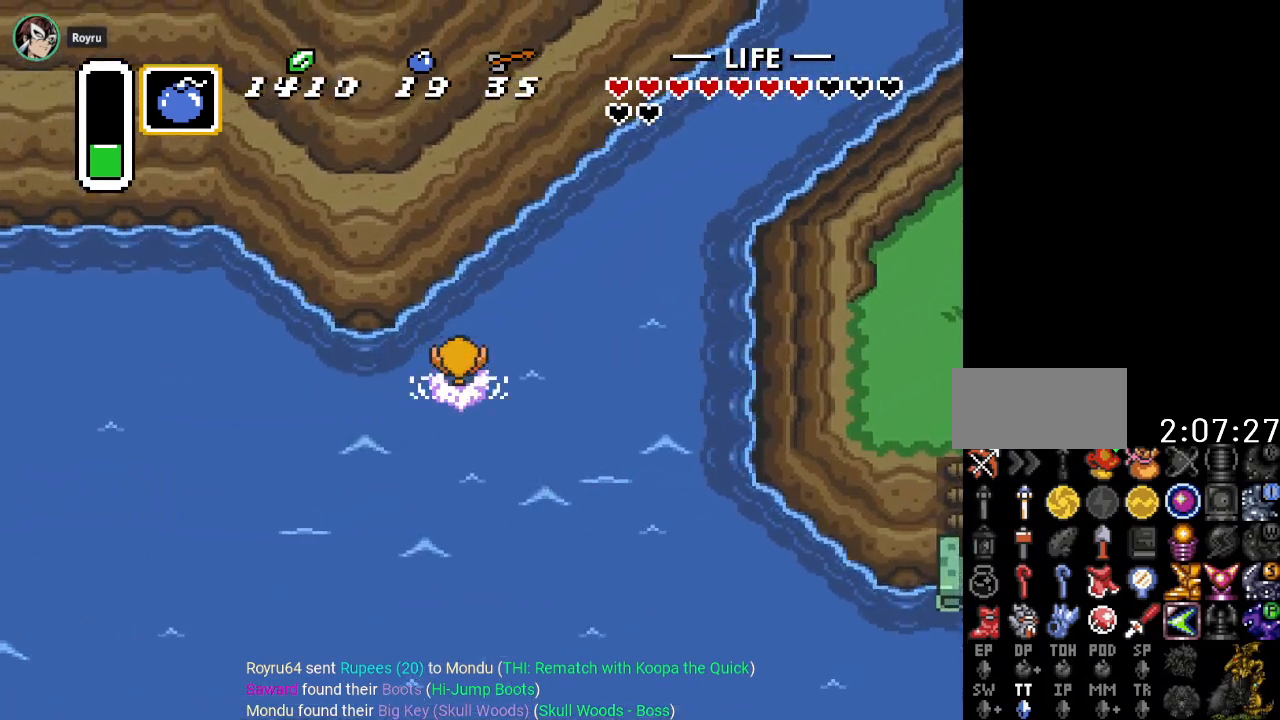
{"buttons": ["DPAD_UP", "DPAD_RIGHT"], "events": [[167, "A", "down"], [284, "A", "up"]]}
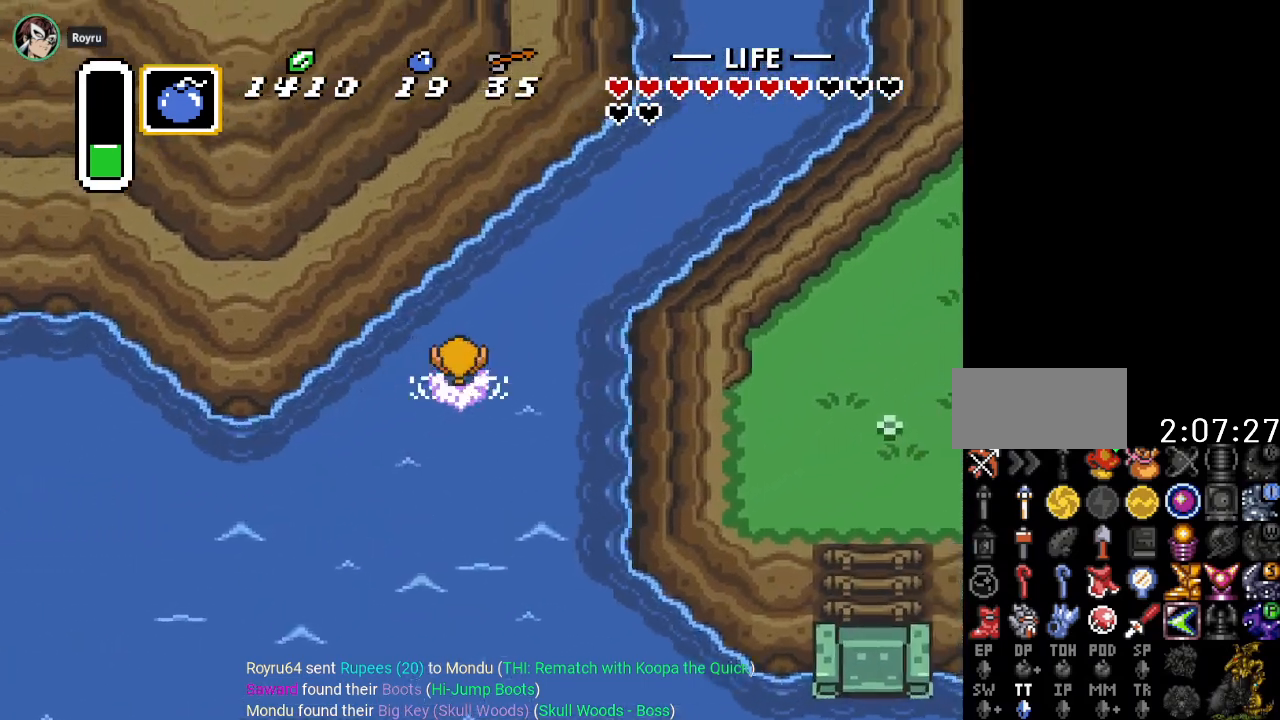
{"buttons": ["DPAD_UP", "DPAD_RIGHT"], "events": [[251, "A", "down"], [418, "A", "up"]]}
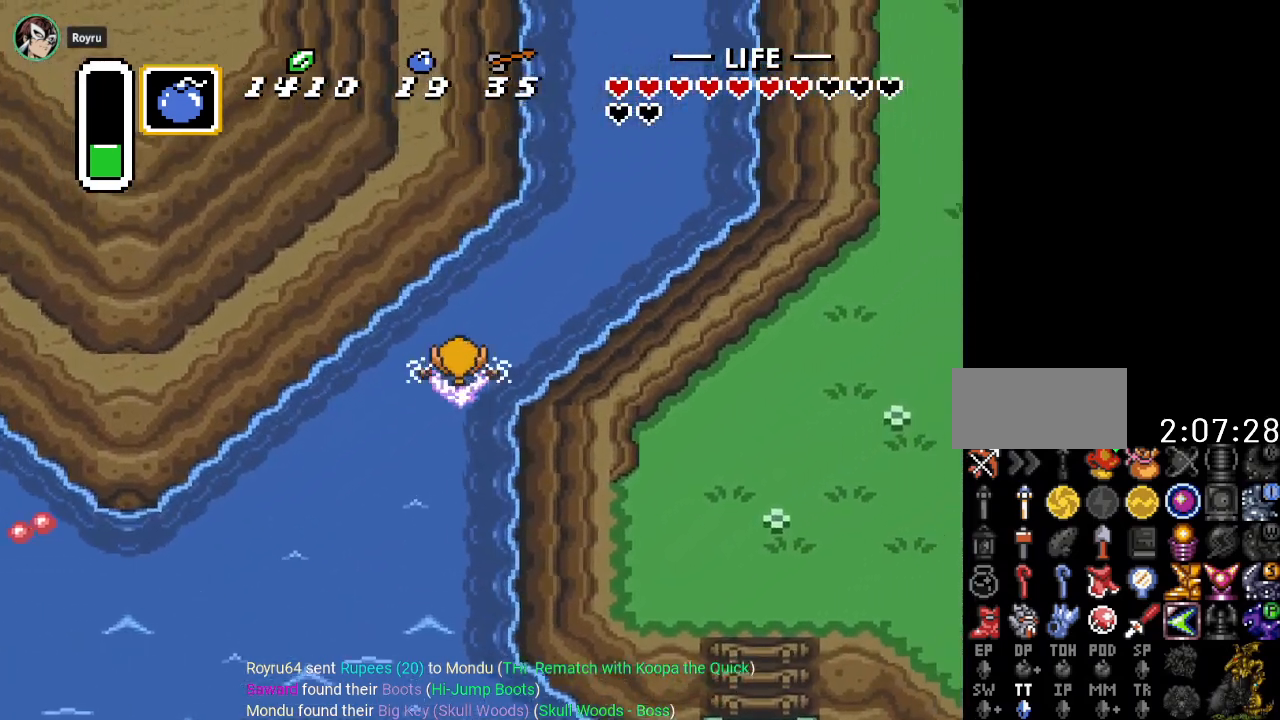
{"buttons": ["DPAD_UP", "DPAD_RIGHT"], "events": [[284, "A", "down"], [434, "A", "up"]]}
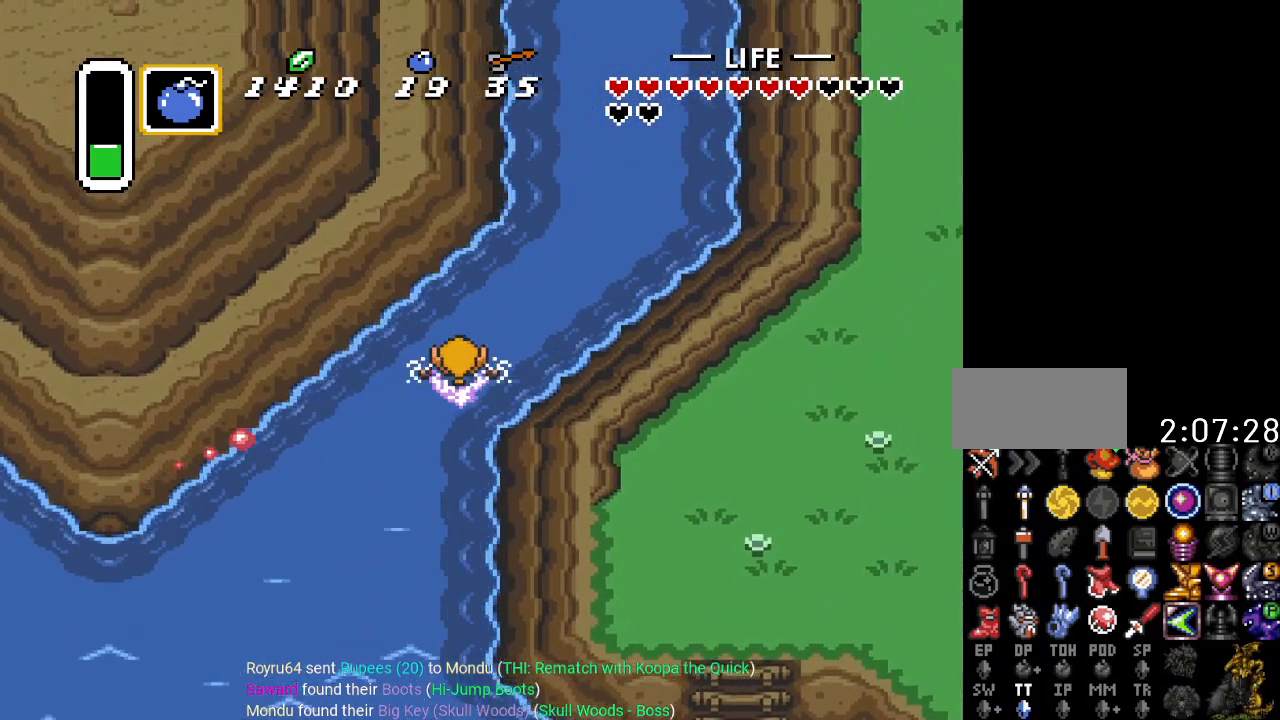
{"buttons": ["A", "DPAD_UP", "DPAD_RIGHT"], "events": [[418, "A", "down"]]}
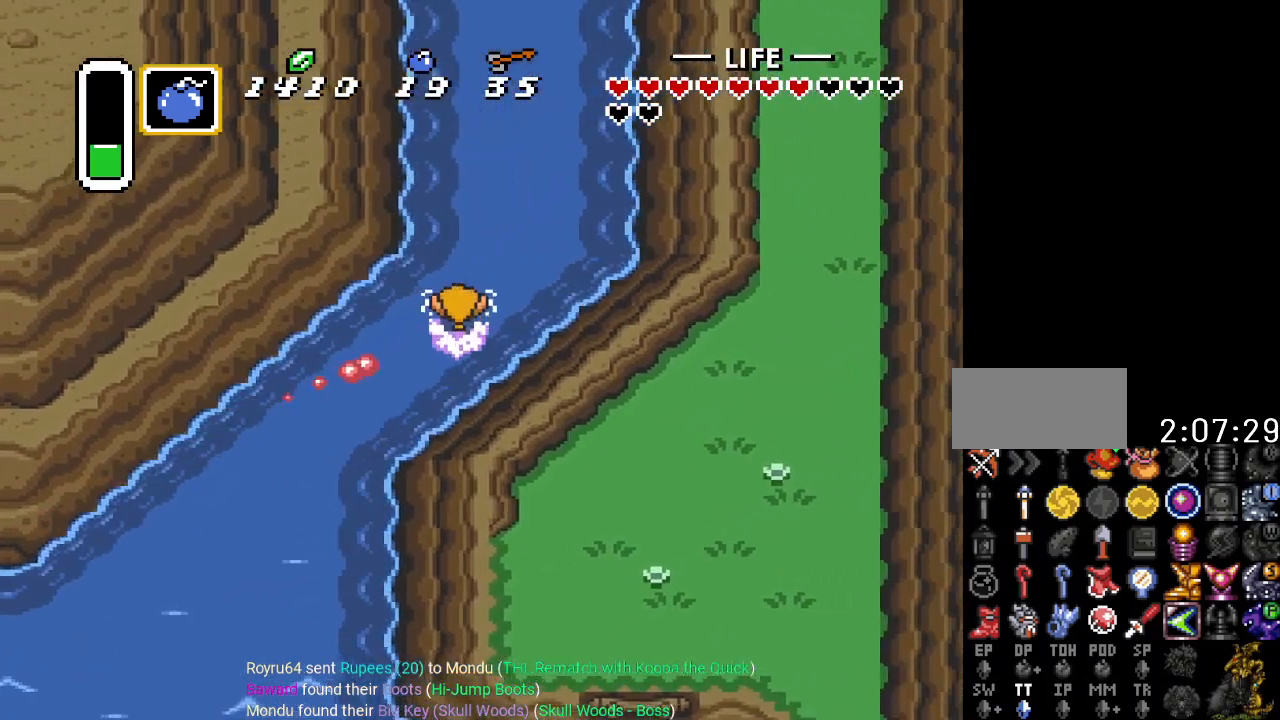
{"buttons": ["A", "DPAD_UP"], "events": [[84, "A", "up"], [301, "DPAD_RIGHT", "up"], [451, "A", "down"]]}
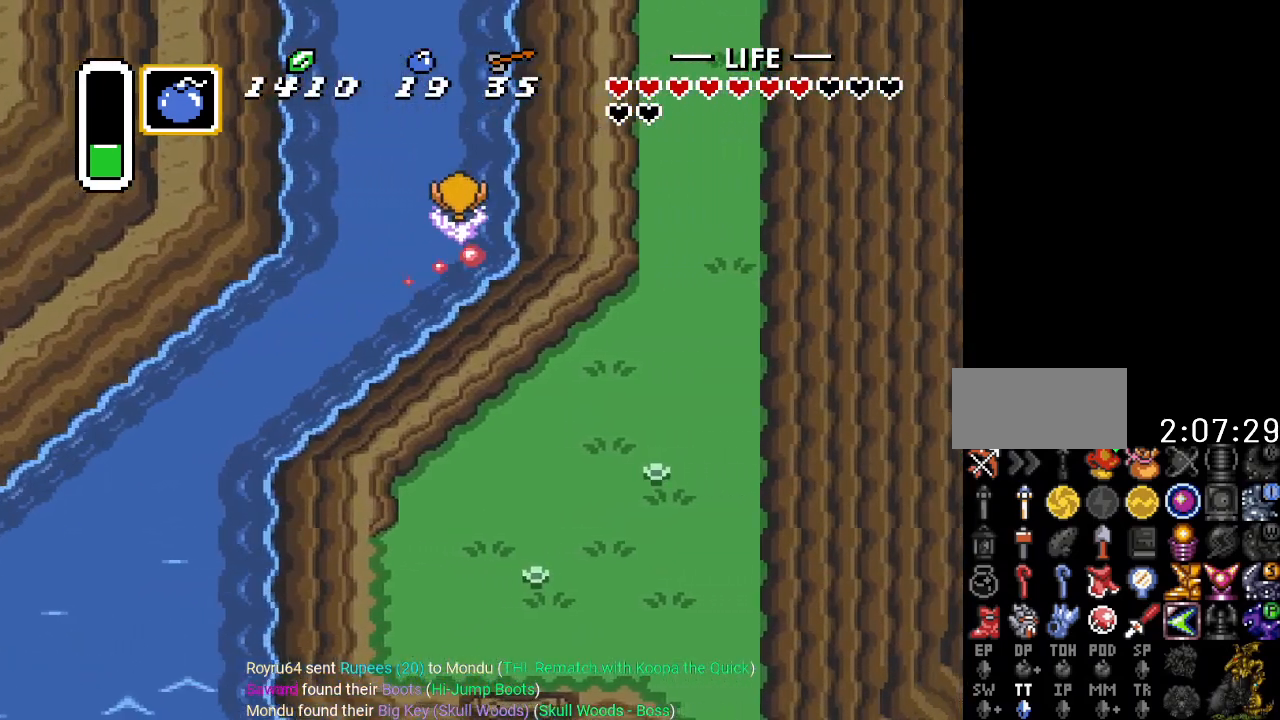
{"buttons": ["A", "DPAD_UP"], "events": [[150, "A", "up"], [400, "A", "down"]]}
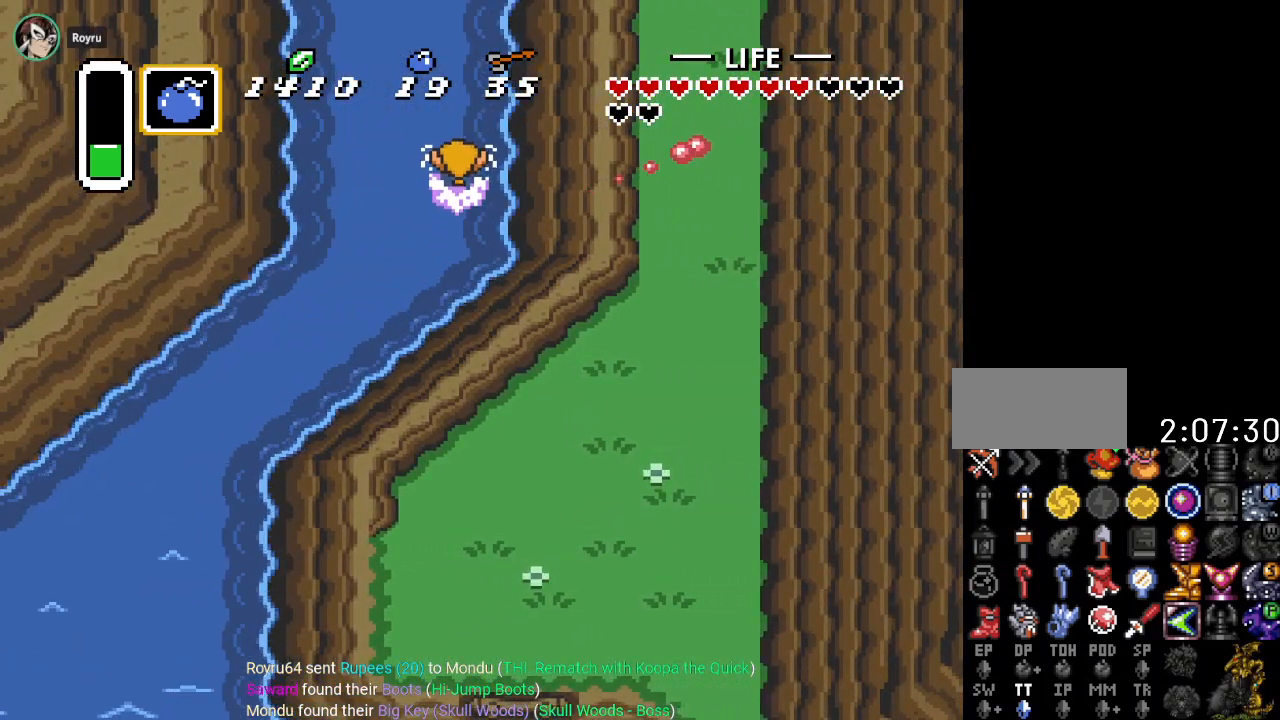
{"buttons": ["DPAD_UP"], "events": [[50, "A", "up"]]}
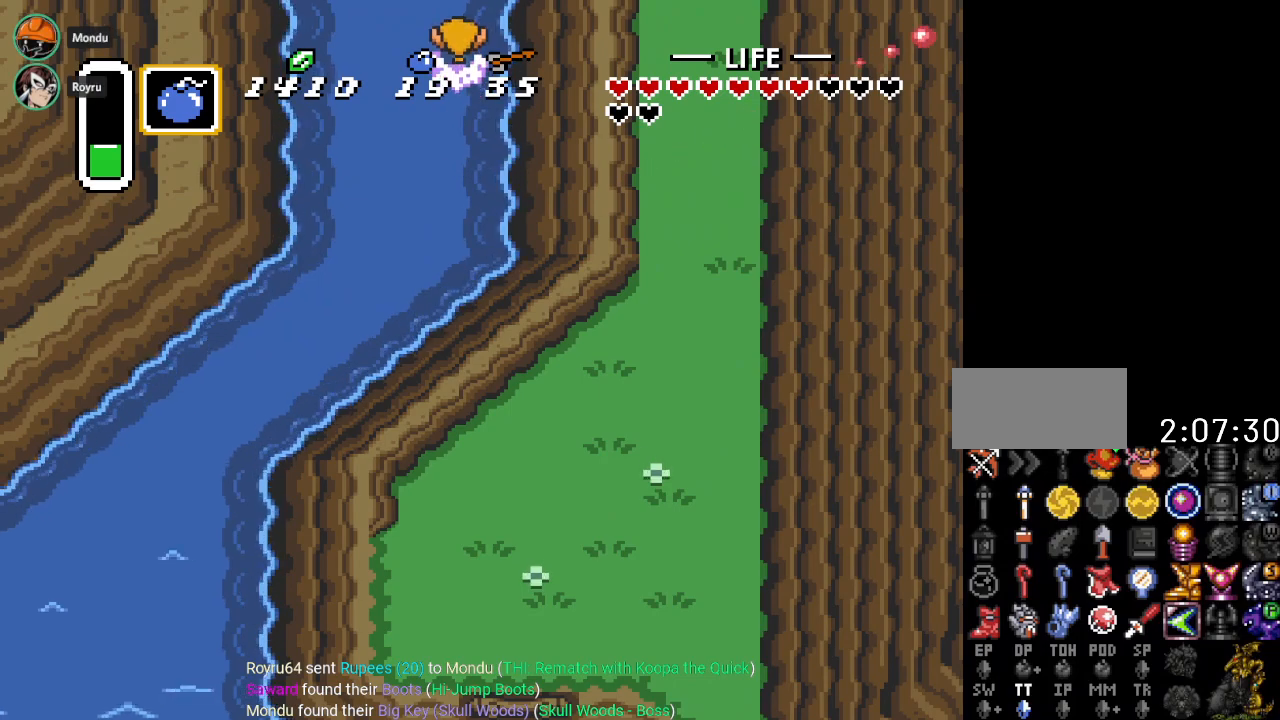
{"buttons": ["DPAD_UP"], "events": []}
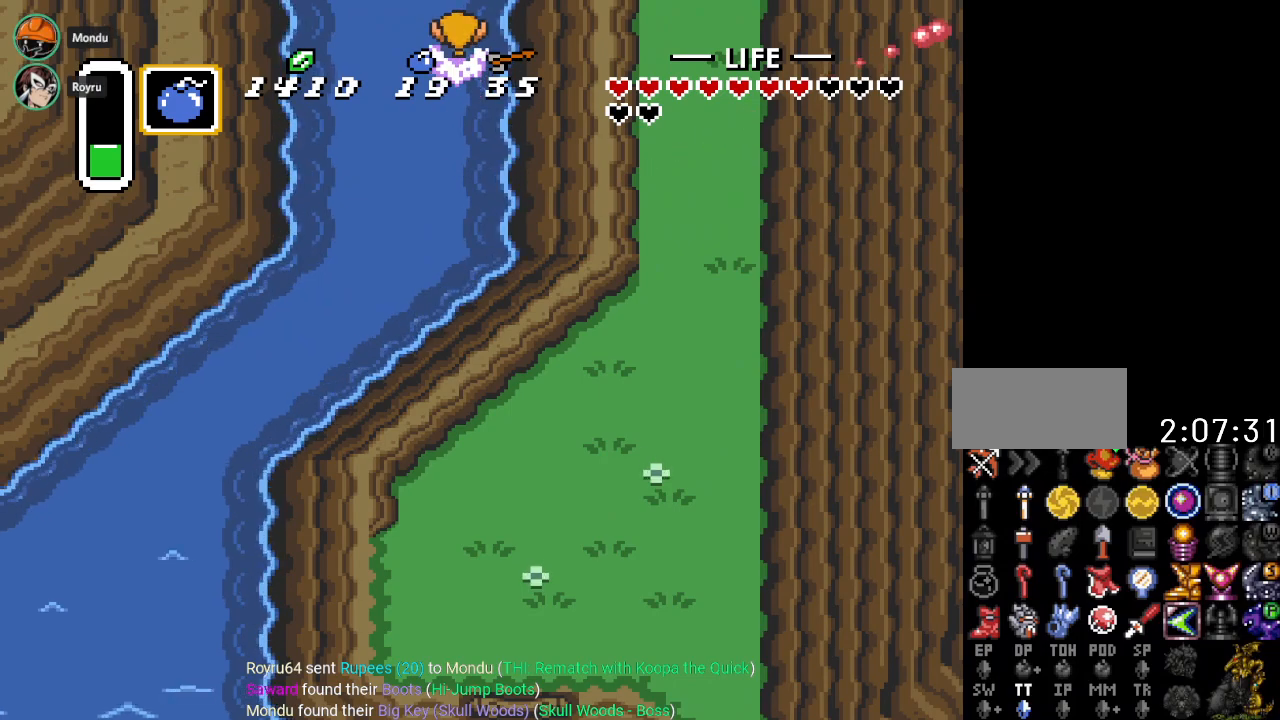
{"buttons": ["DPAD_UP"], "events": [[84, "DPAD_LEFT", "down"], [267, "DPAD_LEFT", "up"]]}
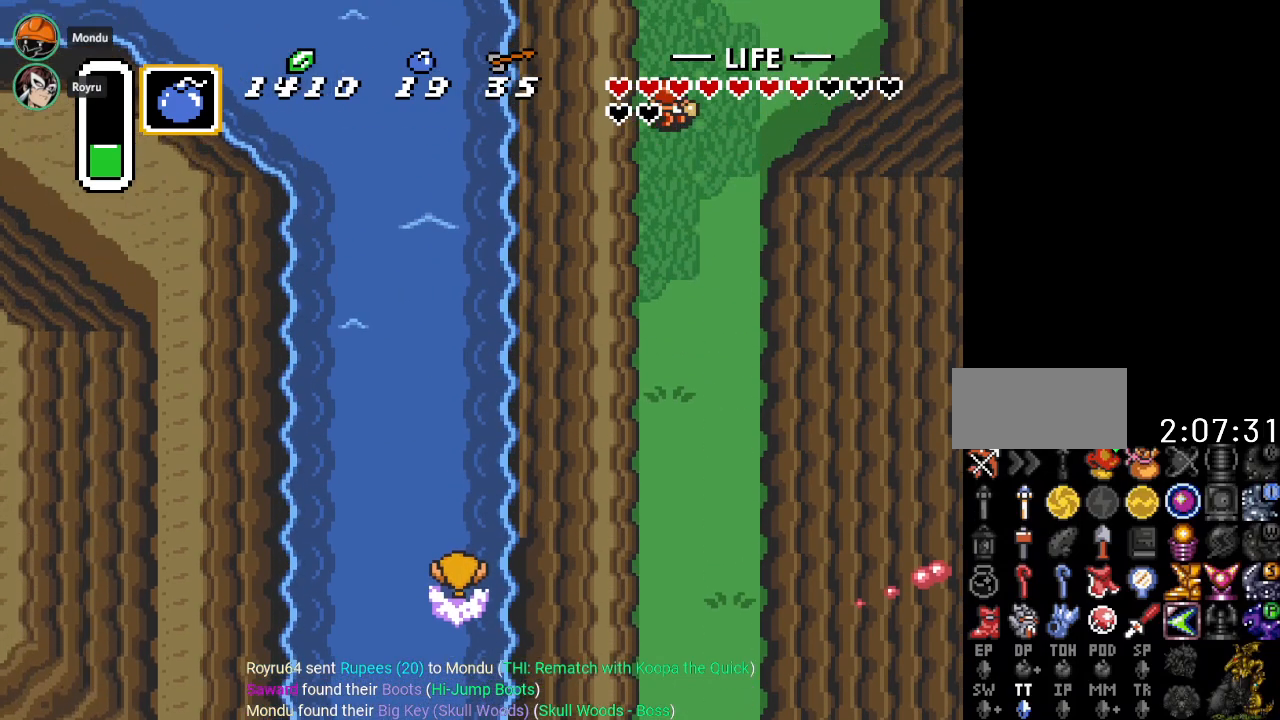
{"buttons": ["DPAD_UP"], "events": []}
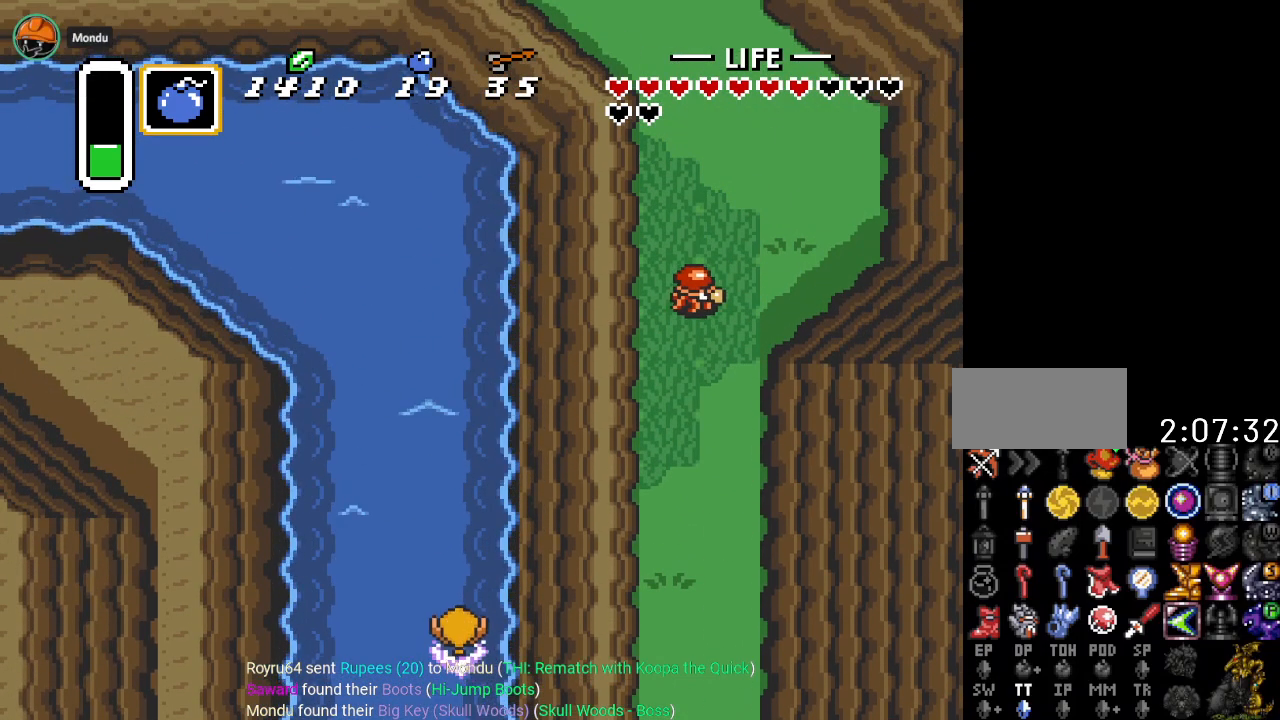
{"buttons": ["DPAD_UP"], "events": [[201, "A", "down"], [334, "A", "up"]]}
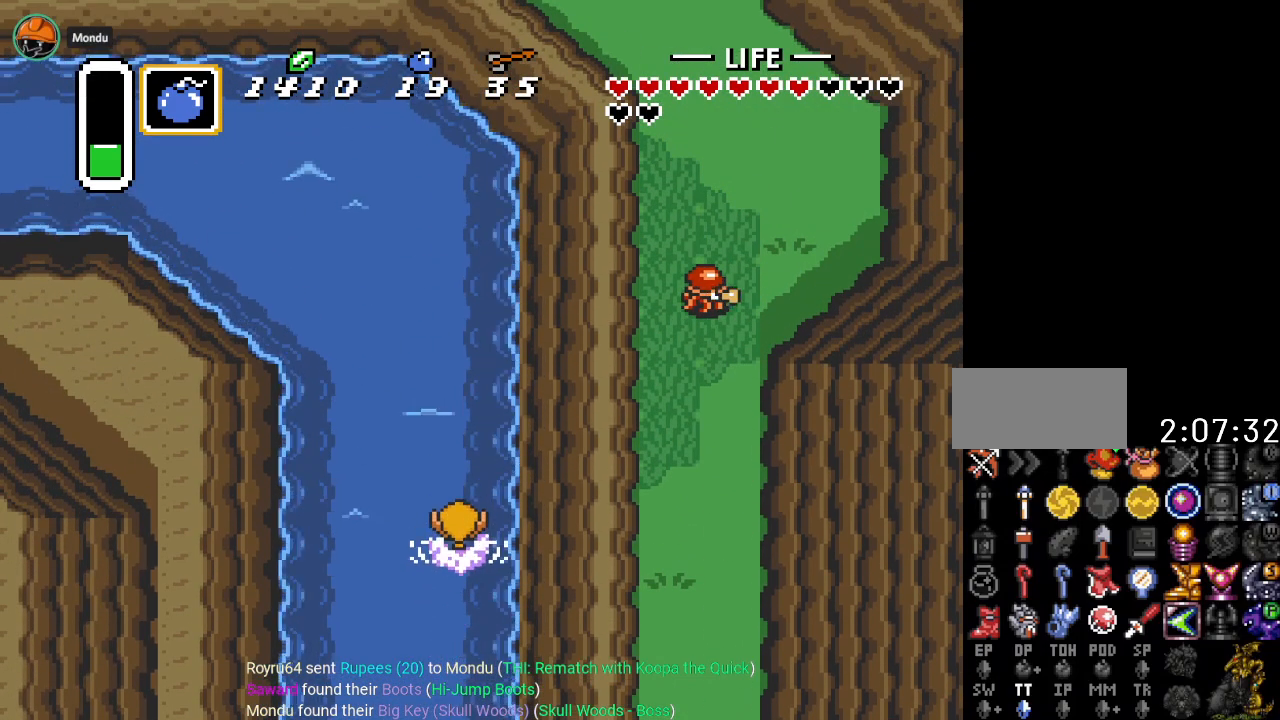
{"buttons": ["DPAD_UP", "DPAD_LEFT"], "events": [[233, "A", "down"], [400, "A", "up"], [450, "DPAD_LEFT", "down"]]}
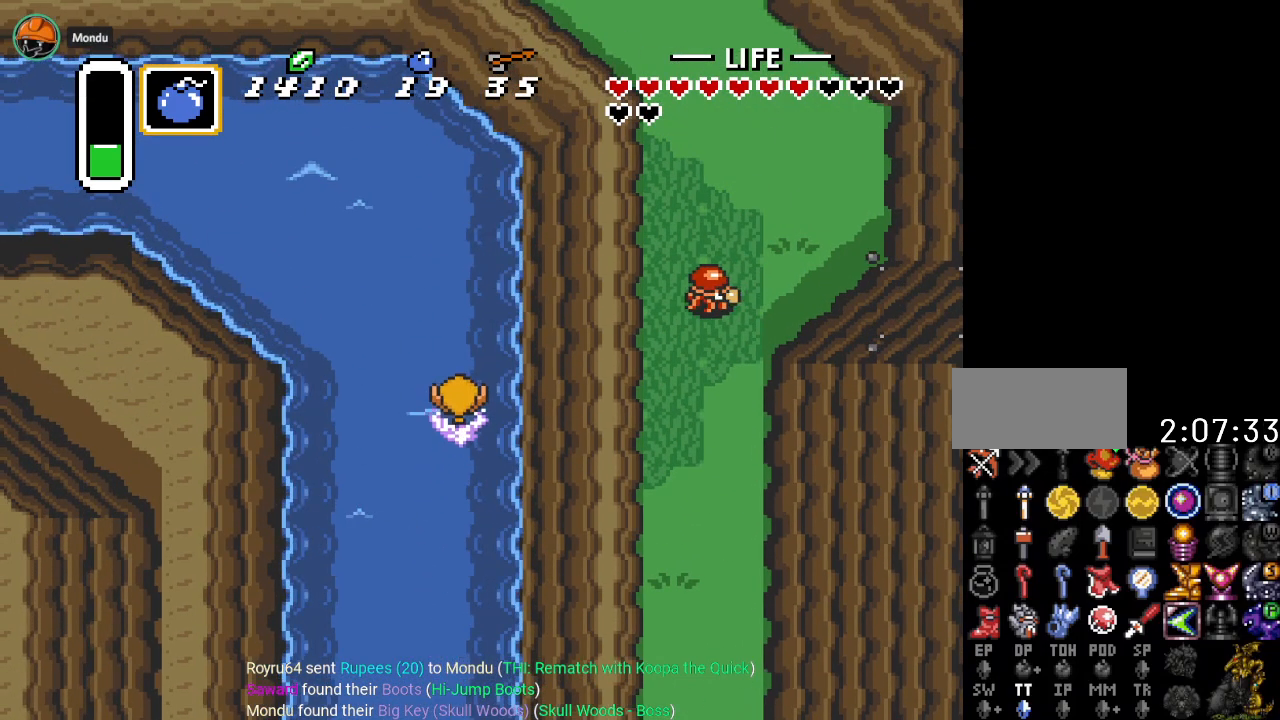
{"buttons": ["DPAD_UP", "DPAD_LEFT"], "events": [[267, "A", "down"], [417, "A", "up"]]}